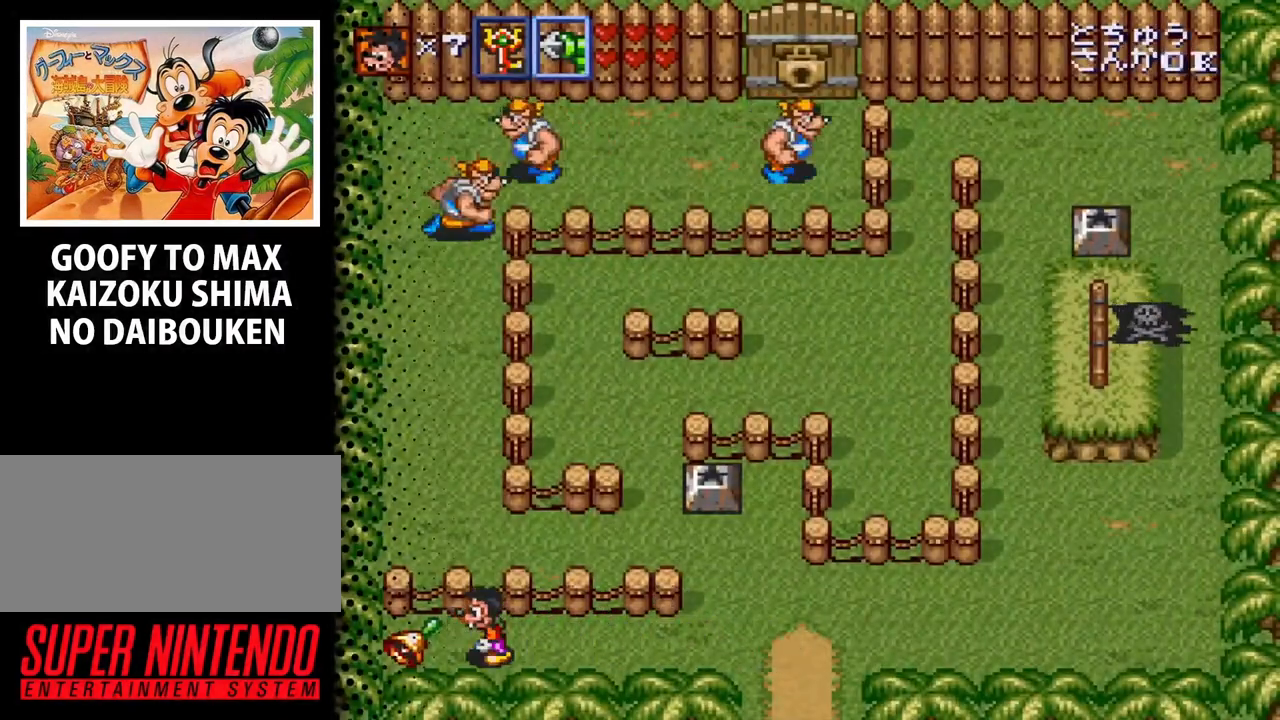
Gameplay with a controller (Nintendo layout); each line is a JSON object with the inputs held at the frame after it. "events" lists button and stick changes between this image and that frame as [ms after this image, input, new state], when the widget could be followed in between. Not read: L3 R3.
{"buttons": [], "events": [[100, "B", "down"], [133, "DPAD_LEFT", "up"], [200, "B", "up"]]}
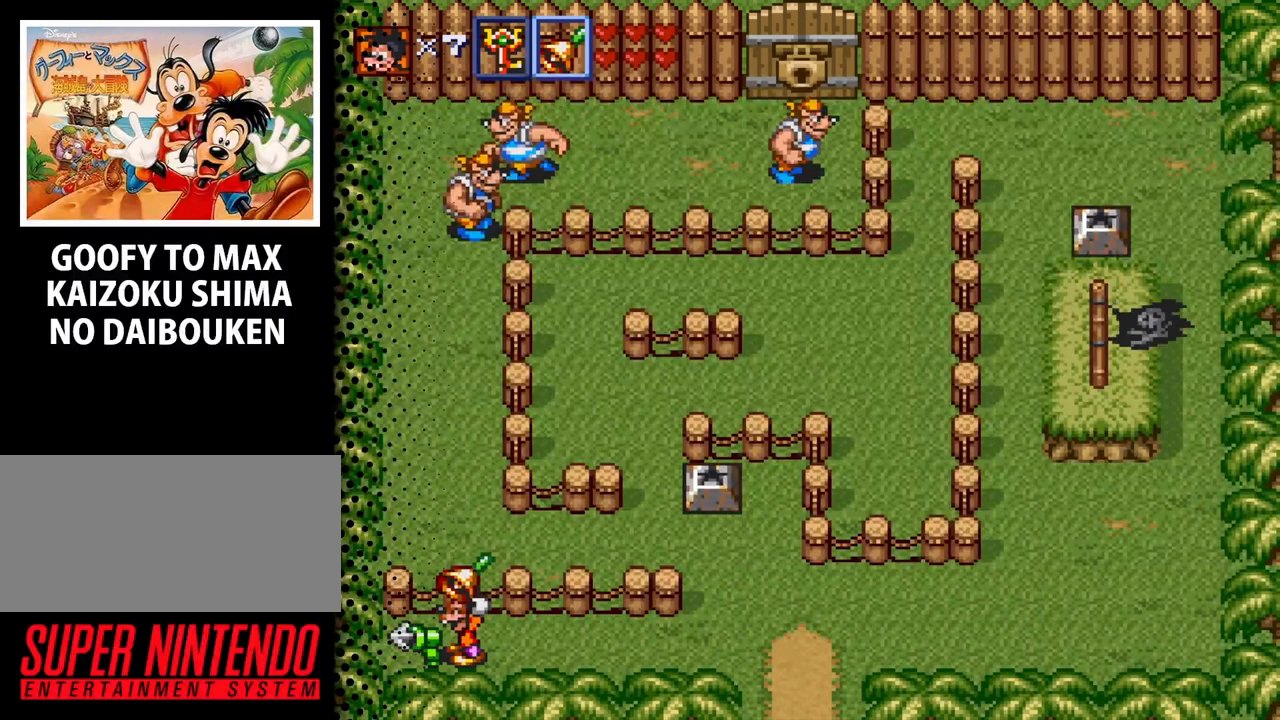
{"buttons": ["DPAD_RIGHT"], "events": [[67, "DPAD_RIGHT", "down"]]}
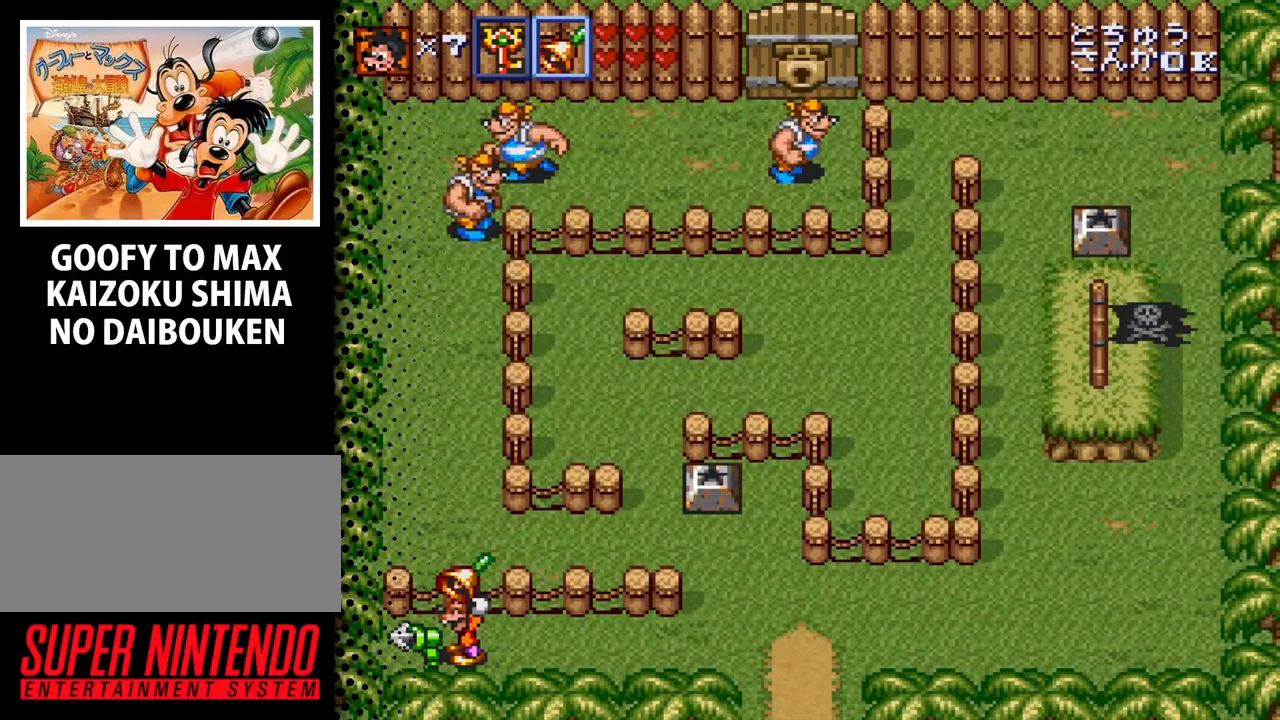
{"buttons": ["DPAD_RIGHT"], "events": []}
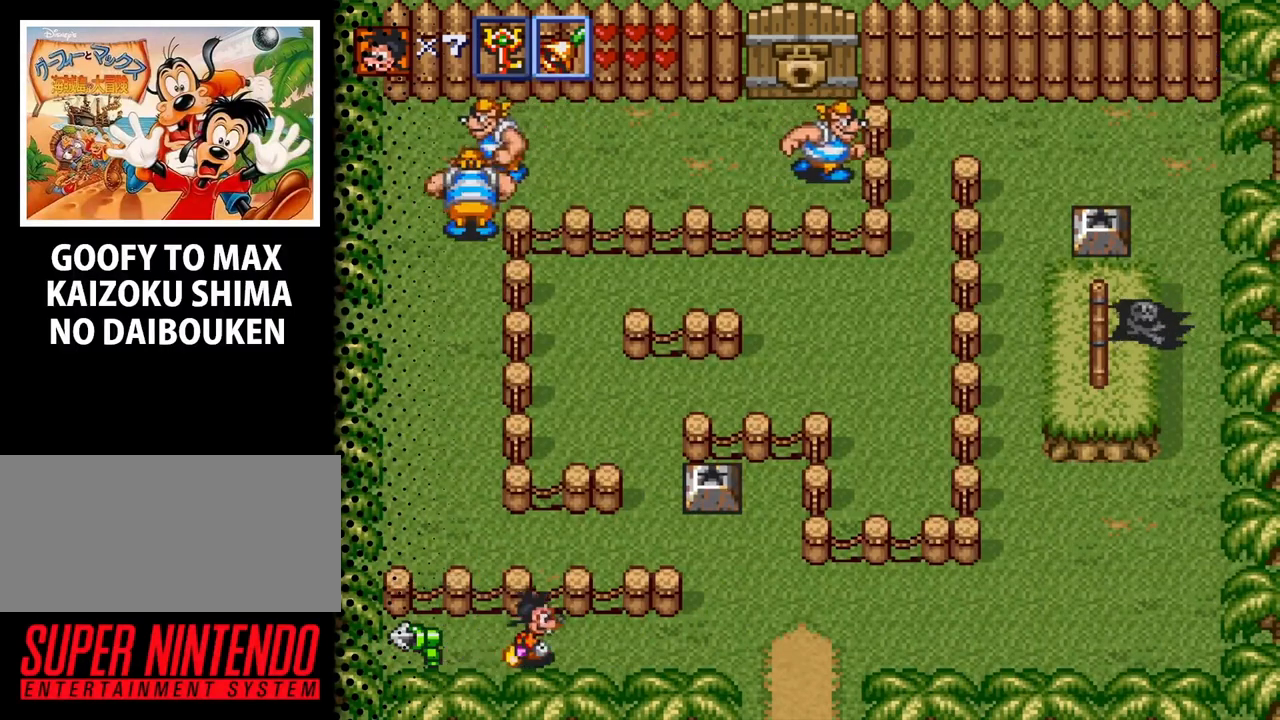
{"buttons": ["DPAD_UP", "DPAD_RIGHT"], "events": [[467, "DPAD_UP", "down"]]}
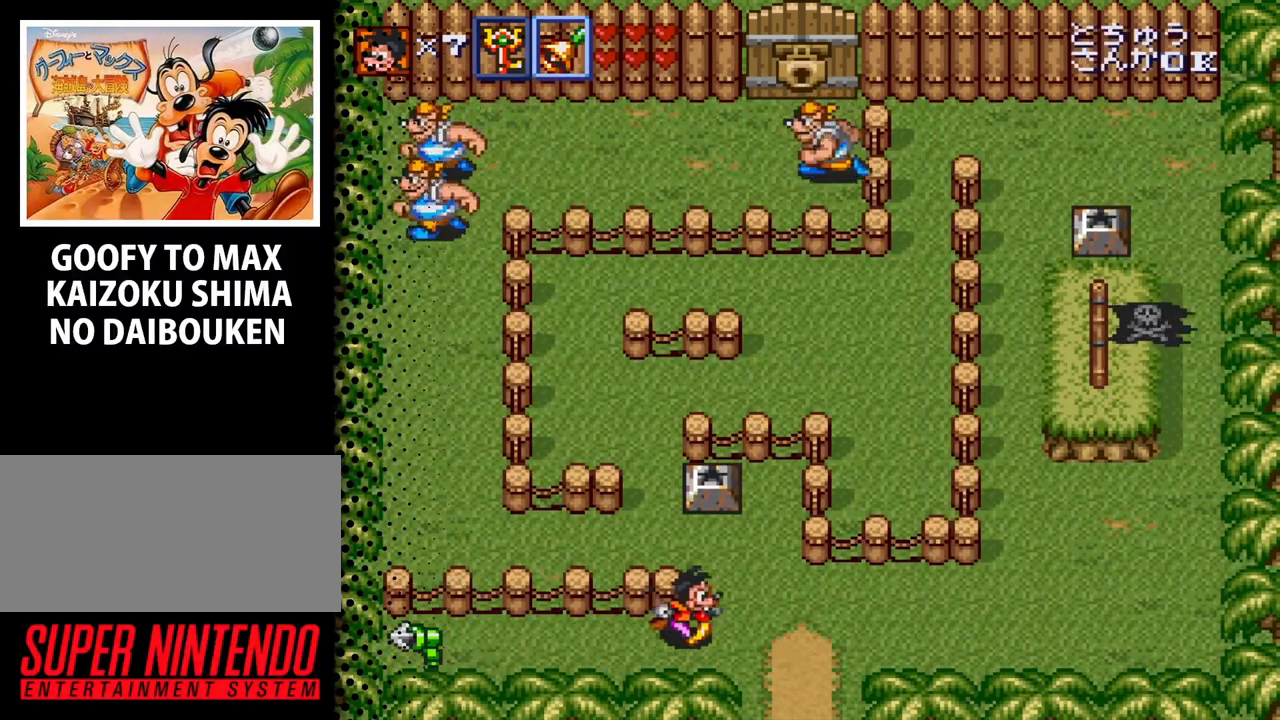
{"buttons": ["DPAD_UP", "DPAD_LEFT"], "events": [[167, "DPAD_RIGHT", "up"], [367, "DPAD_LEFT", "down"]]}
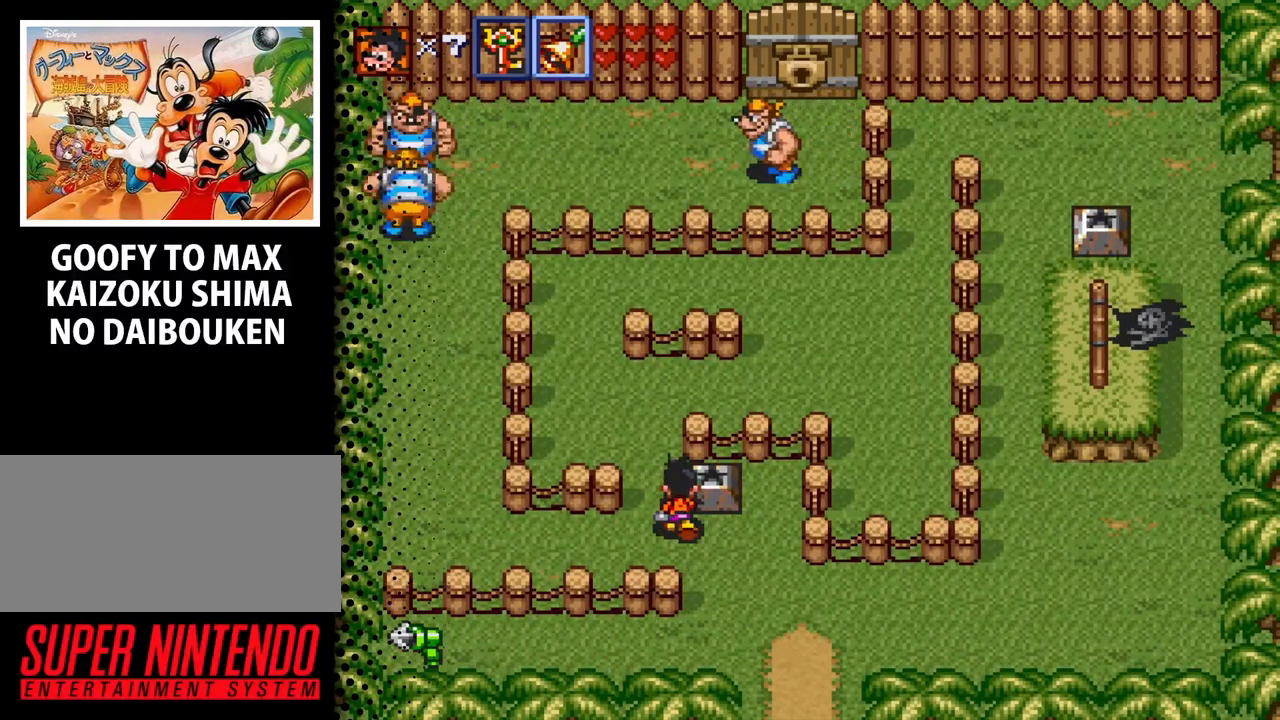
{"buttons": ["DPAD_UP", "DPAD_LEFT"], "events": []}
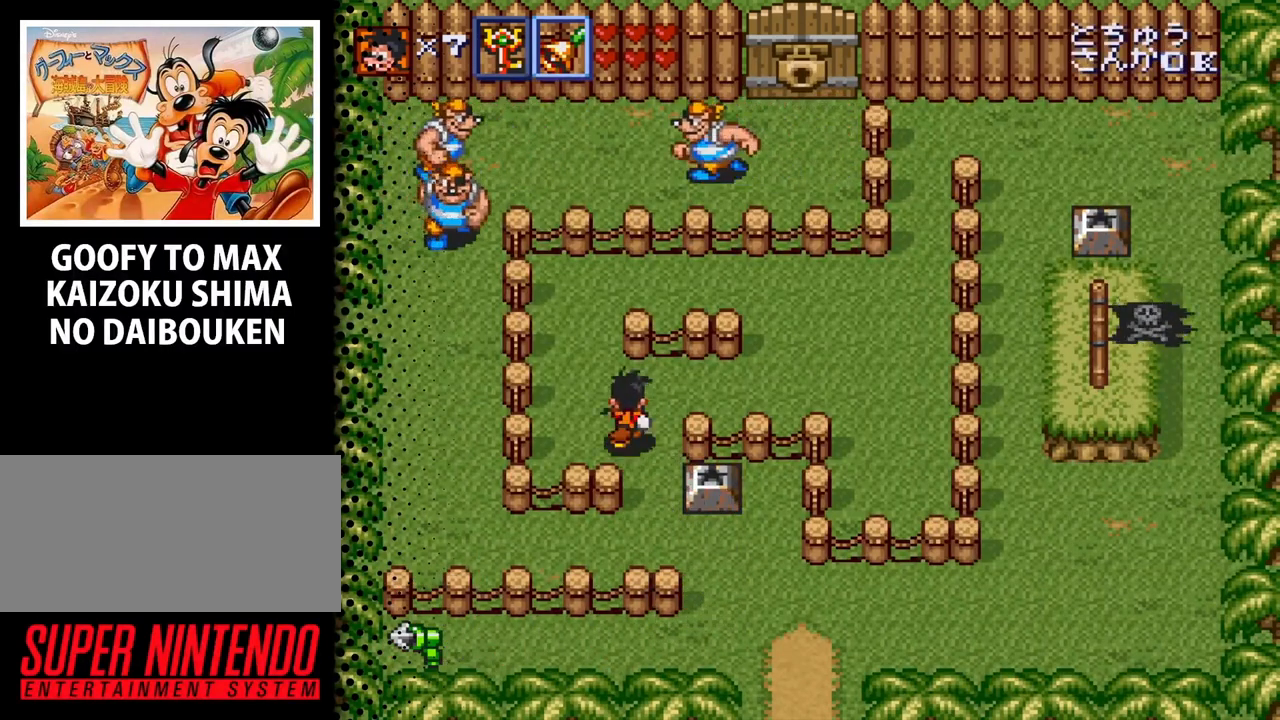
{"buttons": ["DPAD_UP", "DPAD_LEFT"], "events": []}
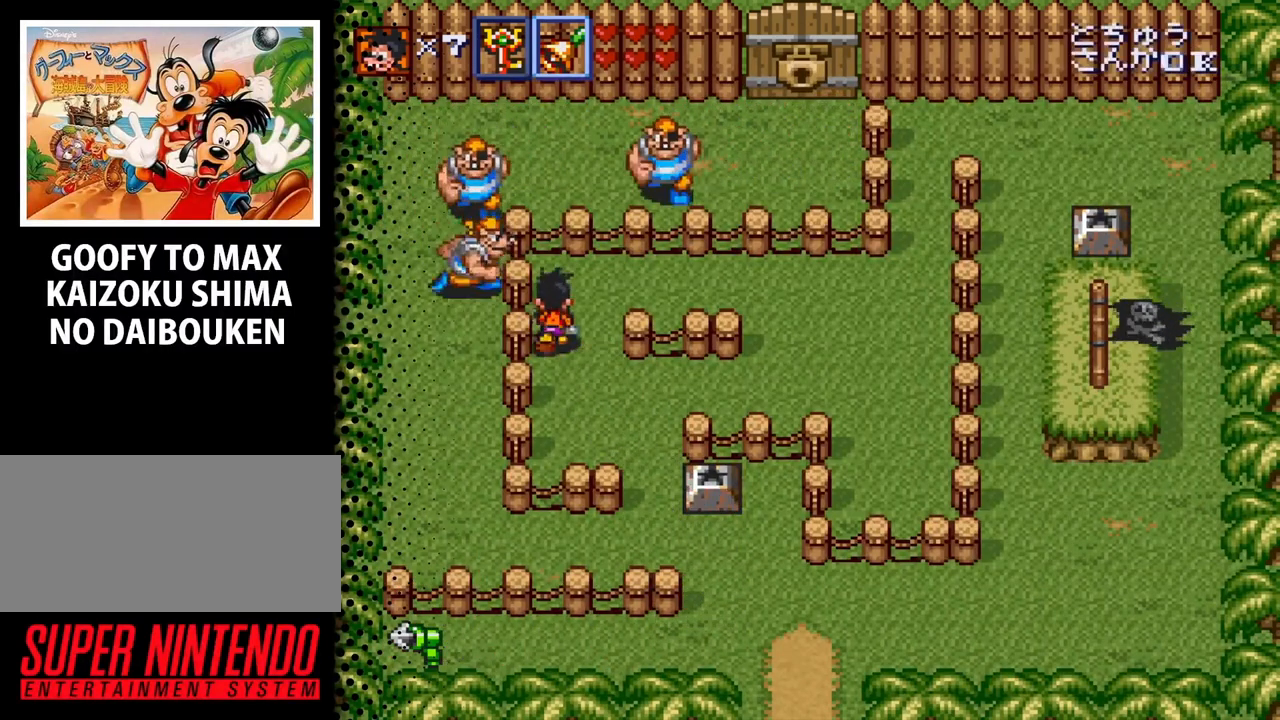
{"buttons": ["Y"], "events": [[233, "DPAD_LEFT", "up"], [300, "Y", "down"], [400, "DPAD_UP", "up"]]}
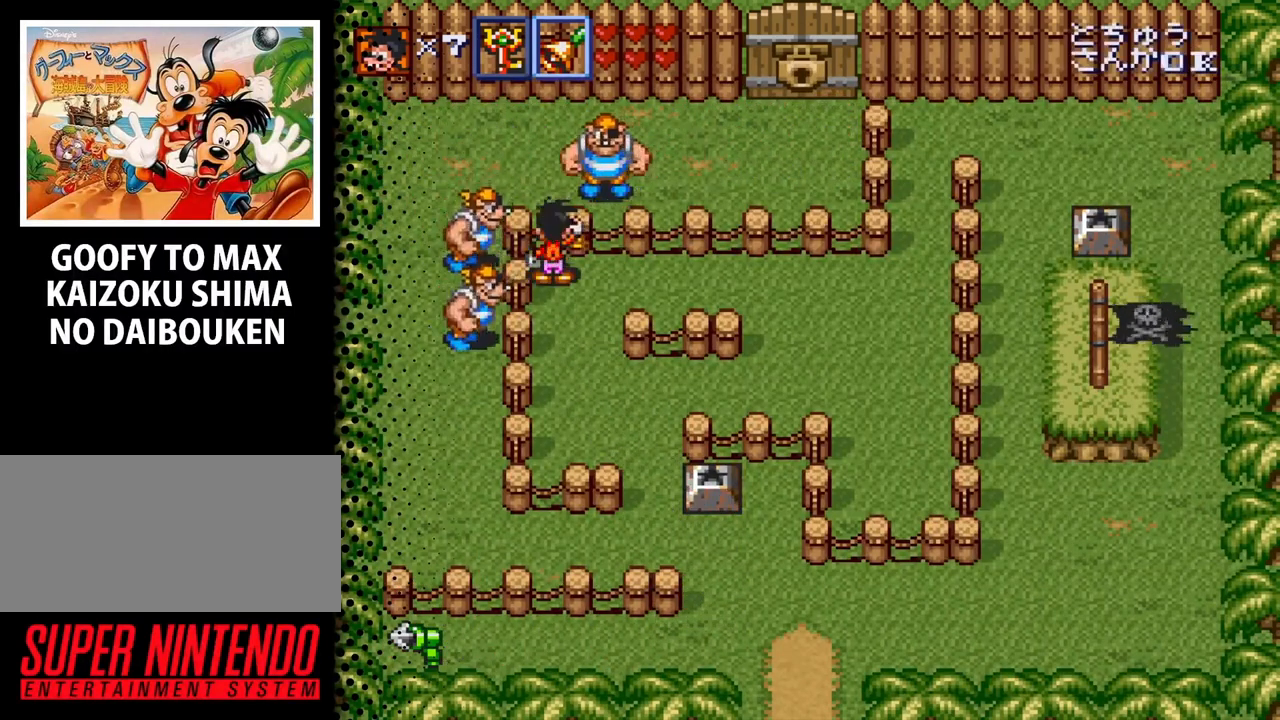
{"buttons": ["DPAD_DOWN"], "events": [[167, "Y", "up"], [400, "DPAD_DOWN", "down"]]}
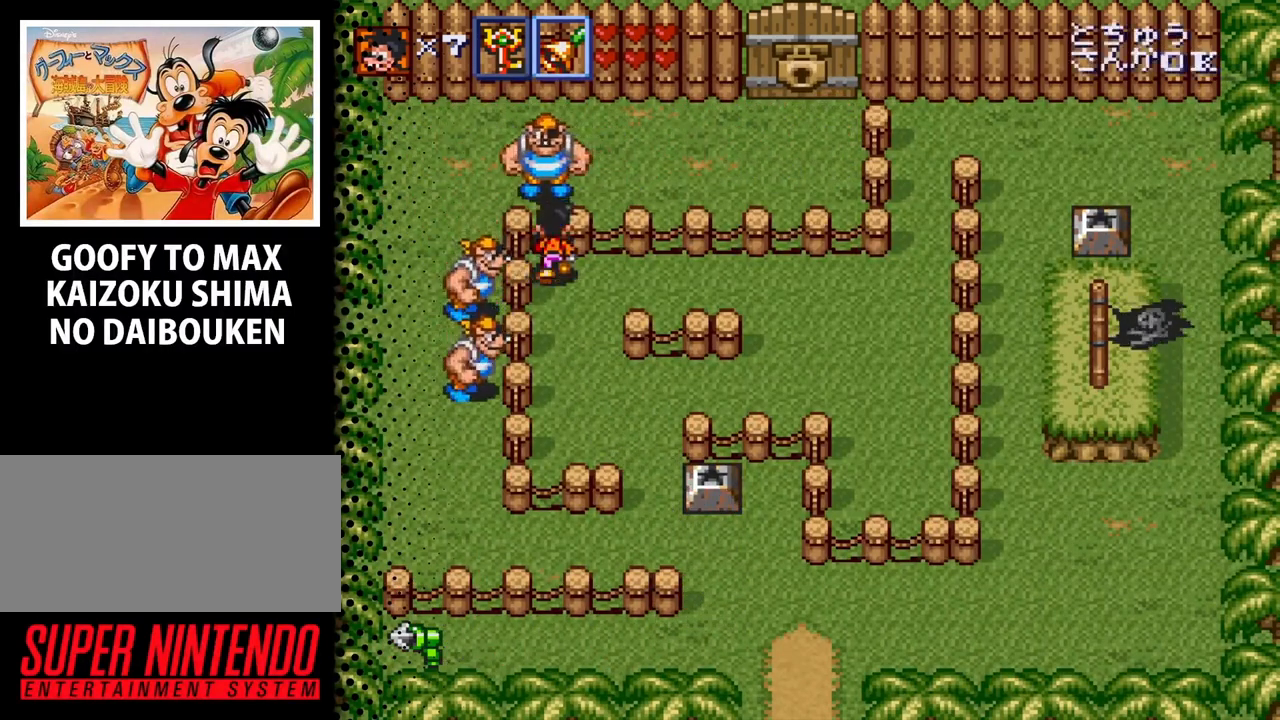
{"buttons": ["DPAD_DOWN", "DPAD_RIGHT"], "events": [[333, "DPAD_RIGHT", "down"]]}
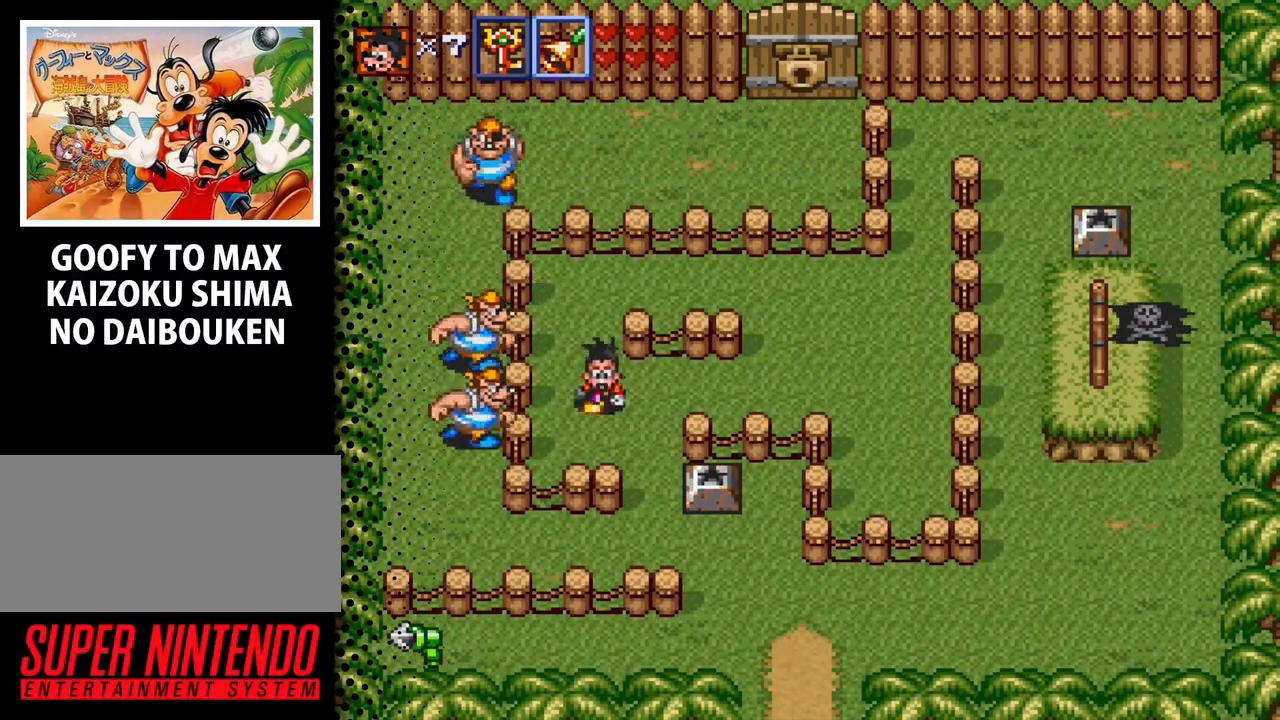
{"buttons": ["DPAD_UP", "DPAD_RIGHT"], "events": [[200, "DPAD_DOWN", "up"], [400, "DPAD_UP", "down"]]}
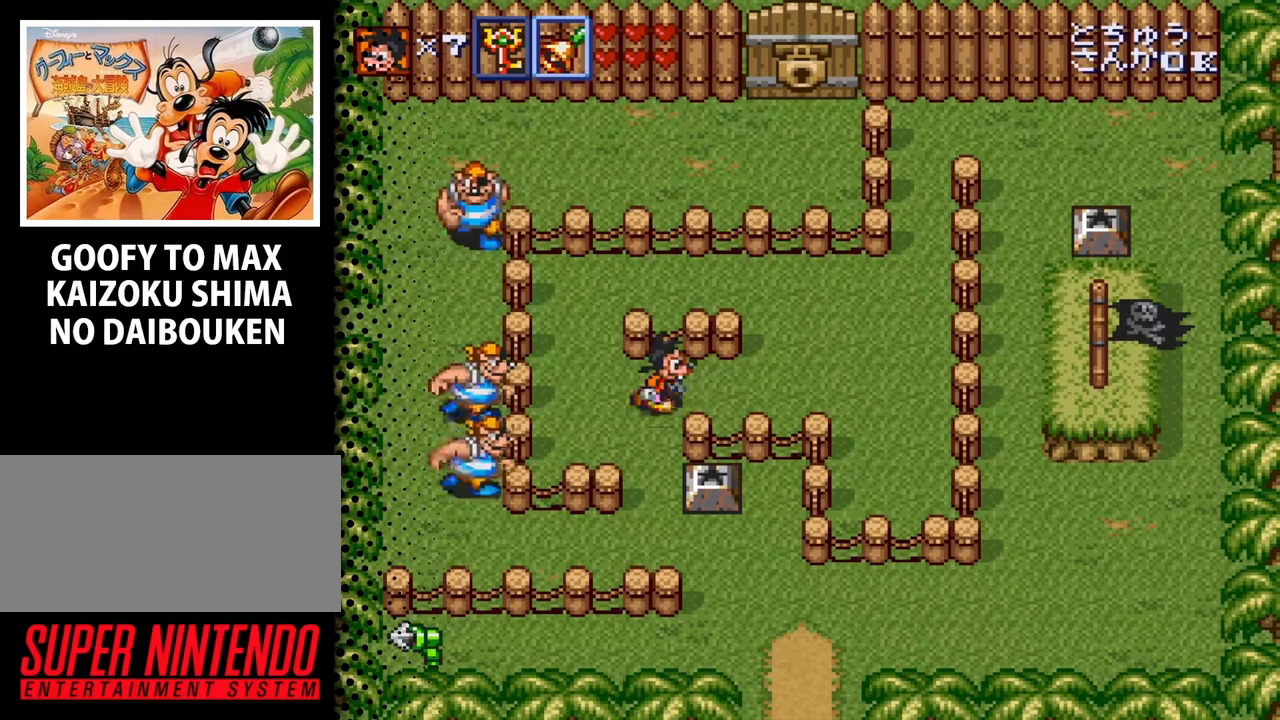
{"buttons": ["DPAD_RIGHT"], "events": [[67, "DPAD_UP", "up"]]}
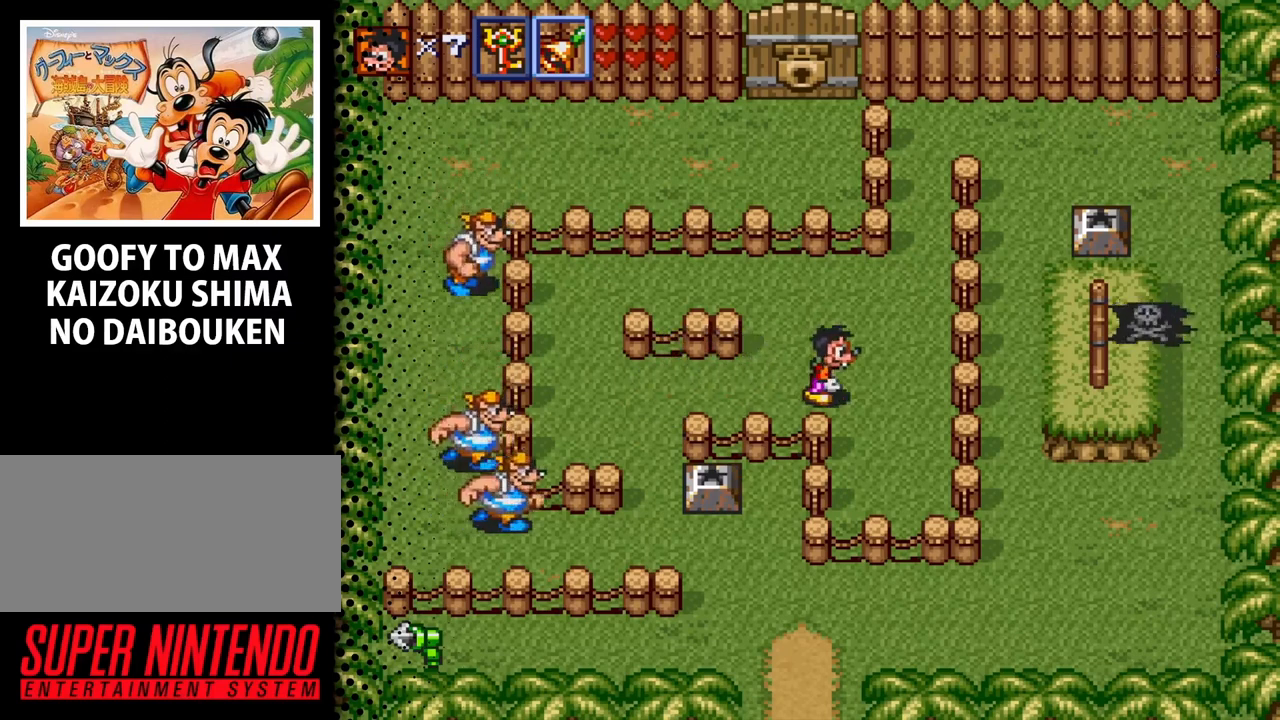
{"buttons": ["DPAD_DOWN", "DPAD_LEFT"], "events": [[67, "DPAD_DOWN", "down"], [267, "DPAD_RIGHT", "up"], [467, "DPAD_LEFT", "down"]]}
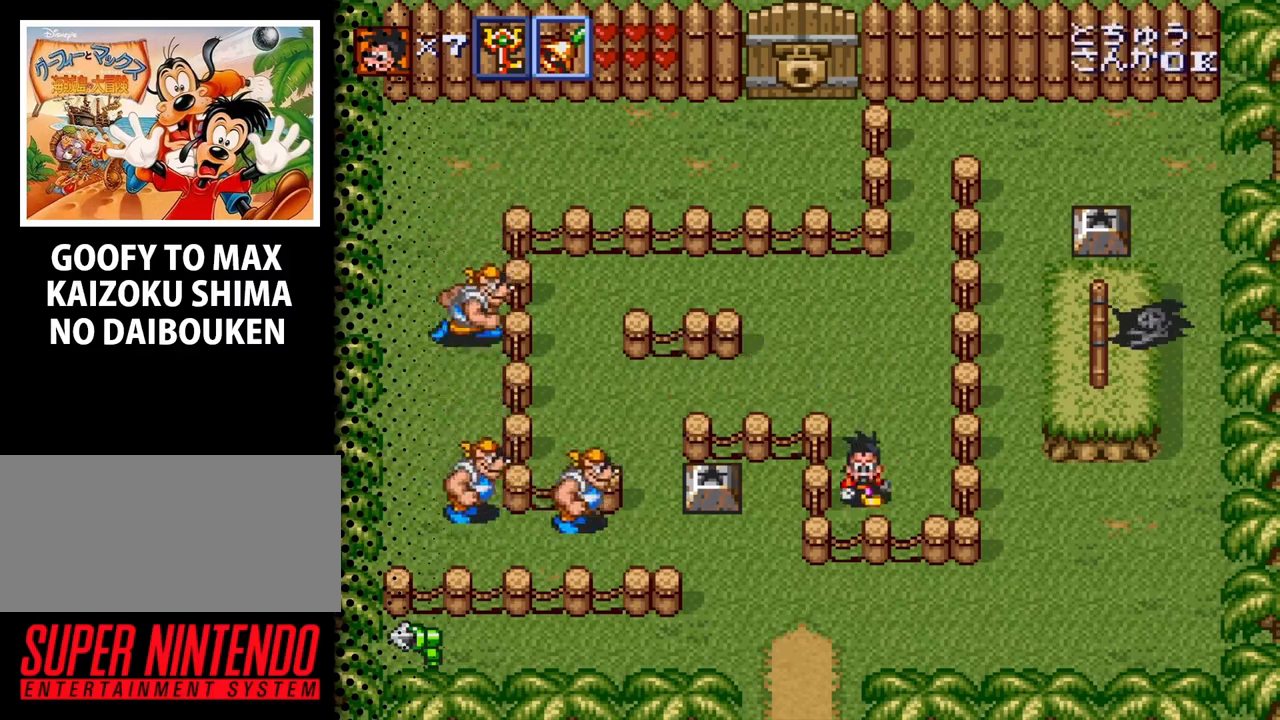
{"buttons": ["DPAD_DOWN"], "events": [[400, "DPAD_LEFT", "up"]]}
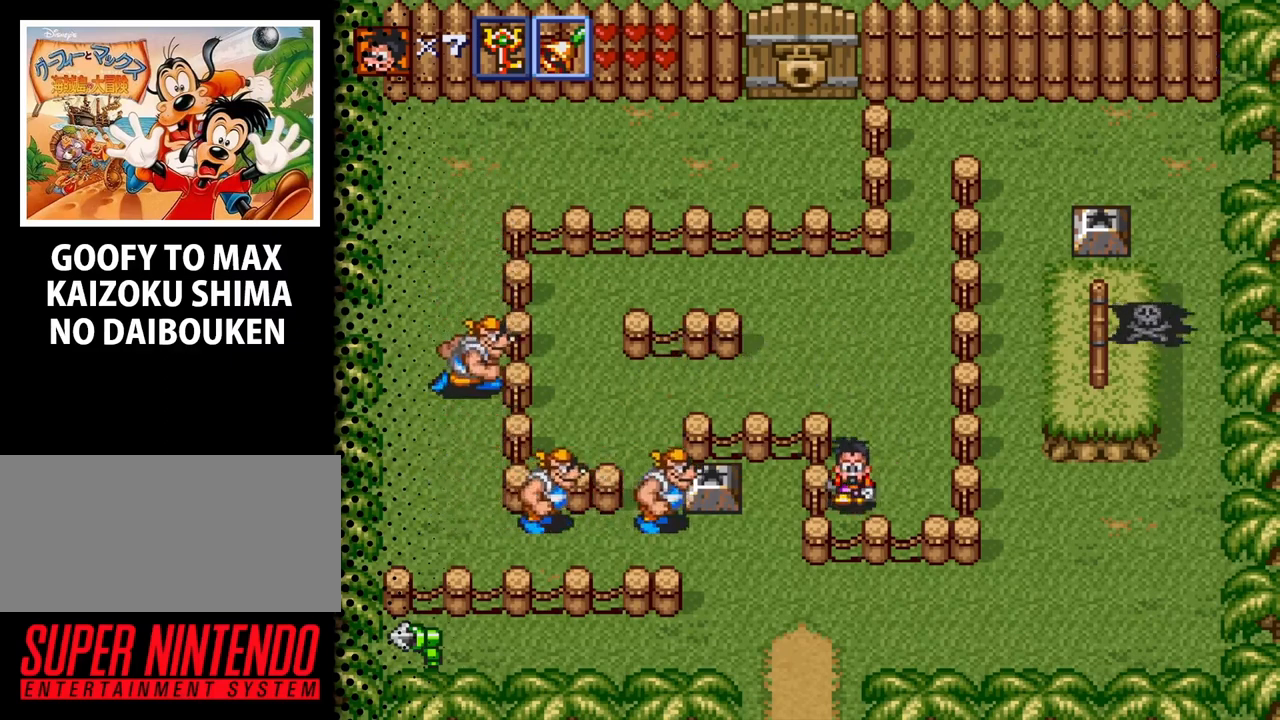
{"buttons": ["Y"], "events": [[33, "DPAD_LEFT", "down"], [100, "Y", "down"], [133, "DPAD_DOWN", "up"], [167, "DPAD_LEFT", "up"]]}
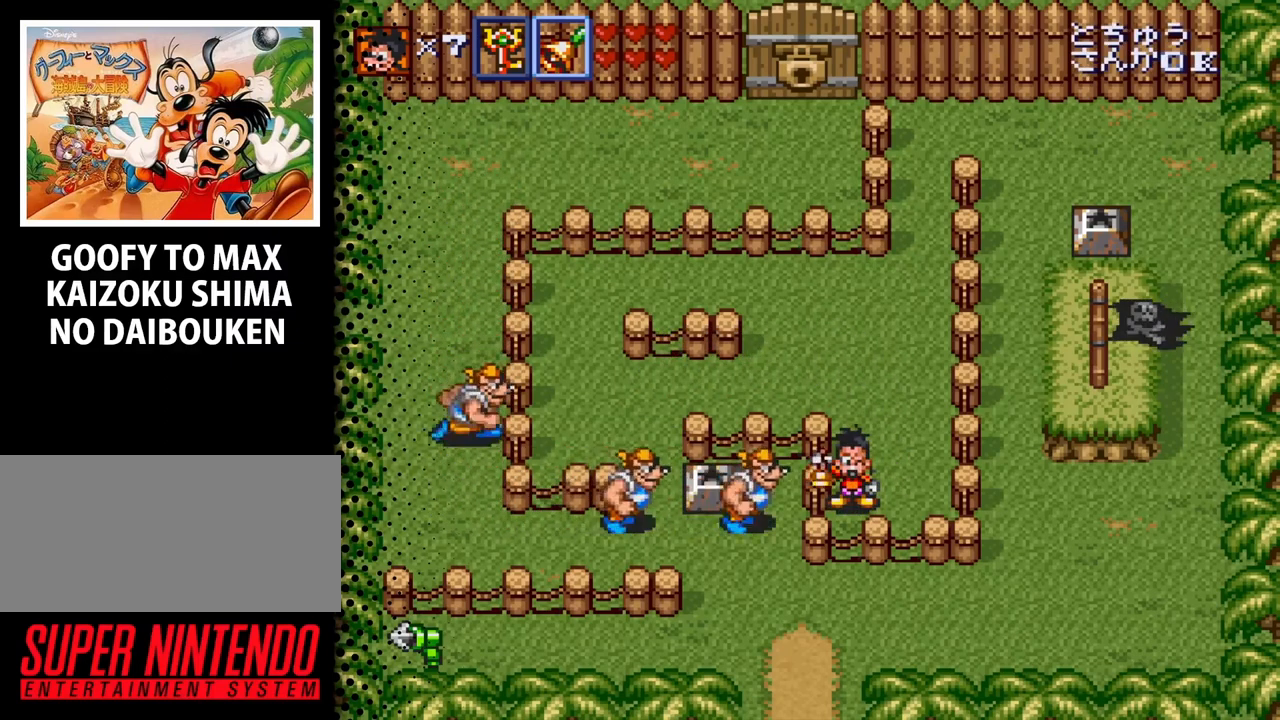
{"buttons": [], "events": [[467, "Y", "up"]]}
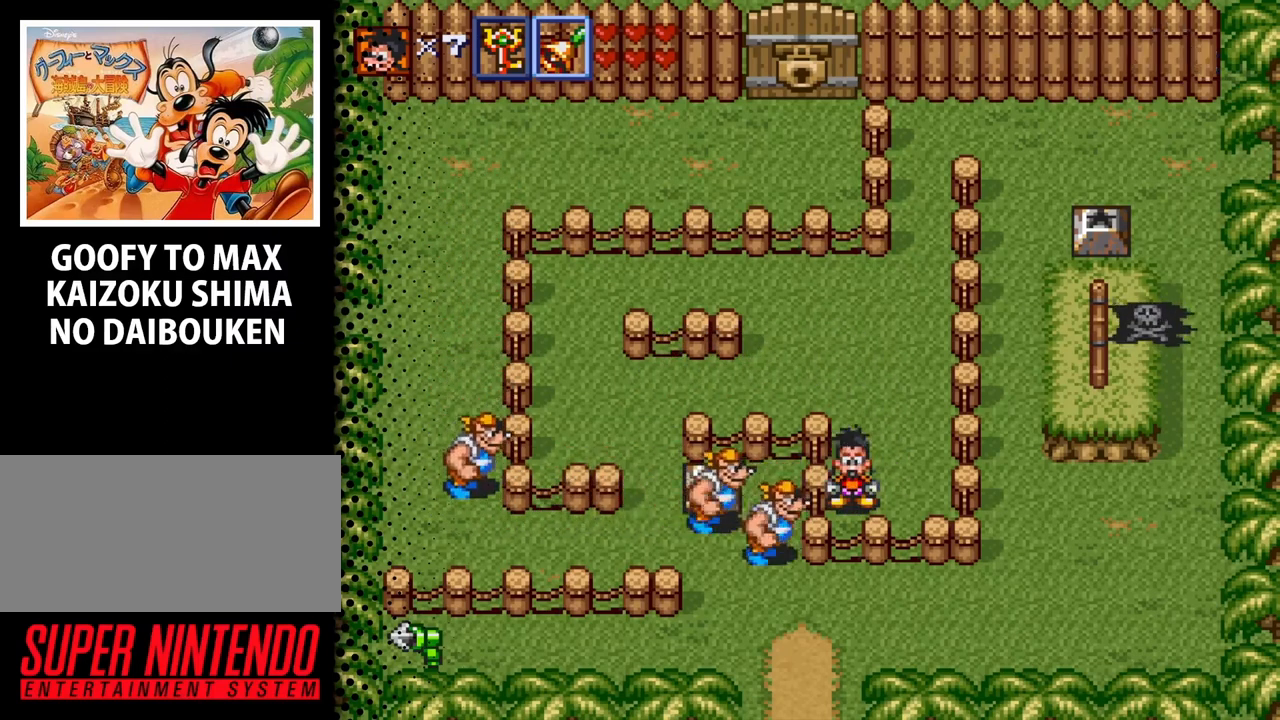
{"buttons": ["Y"], "events": [[233, "Y", "down"]]}
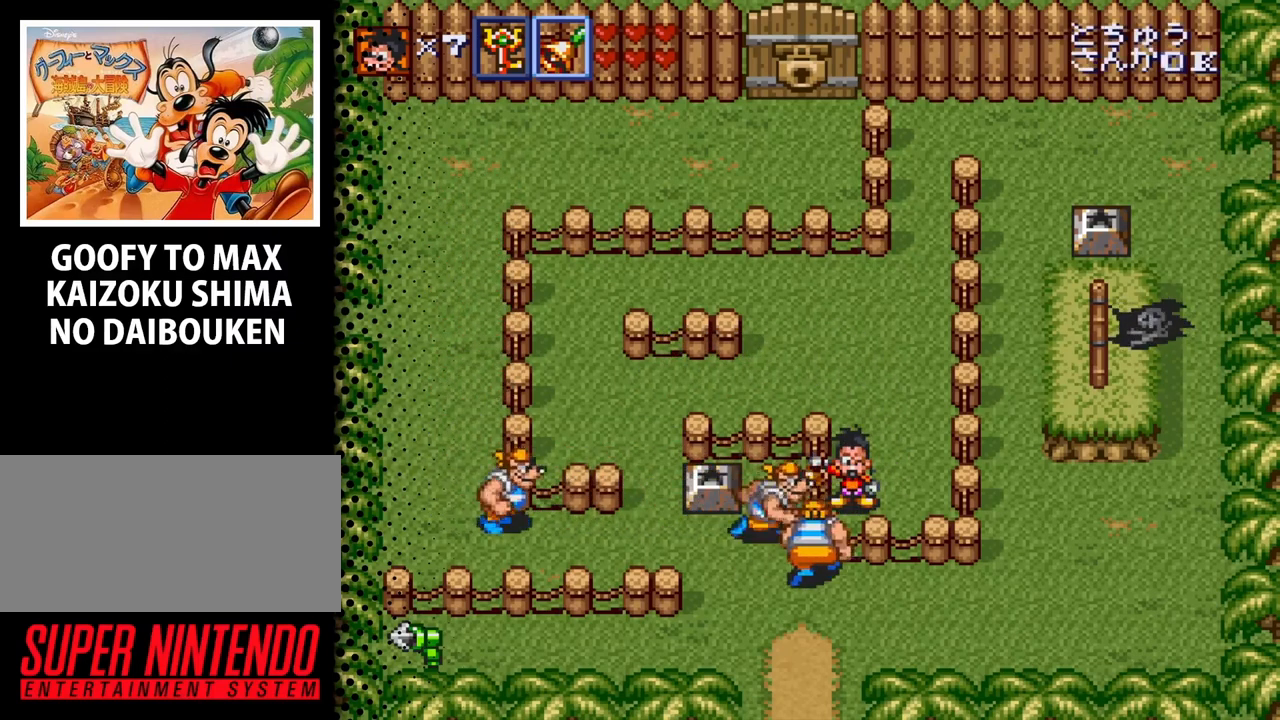
{"buttons": ["Y"], "events": []}
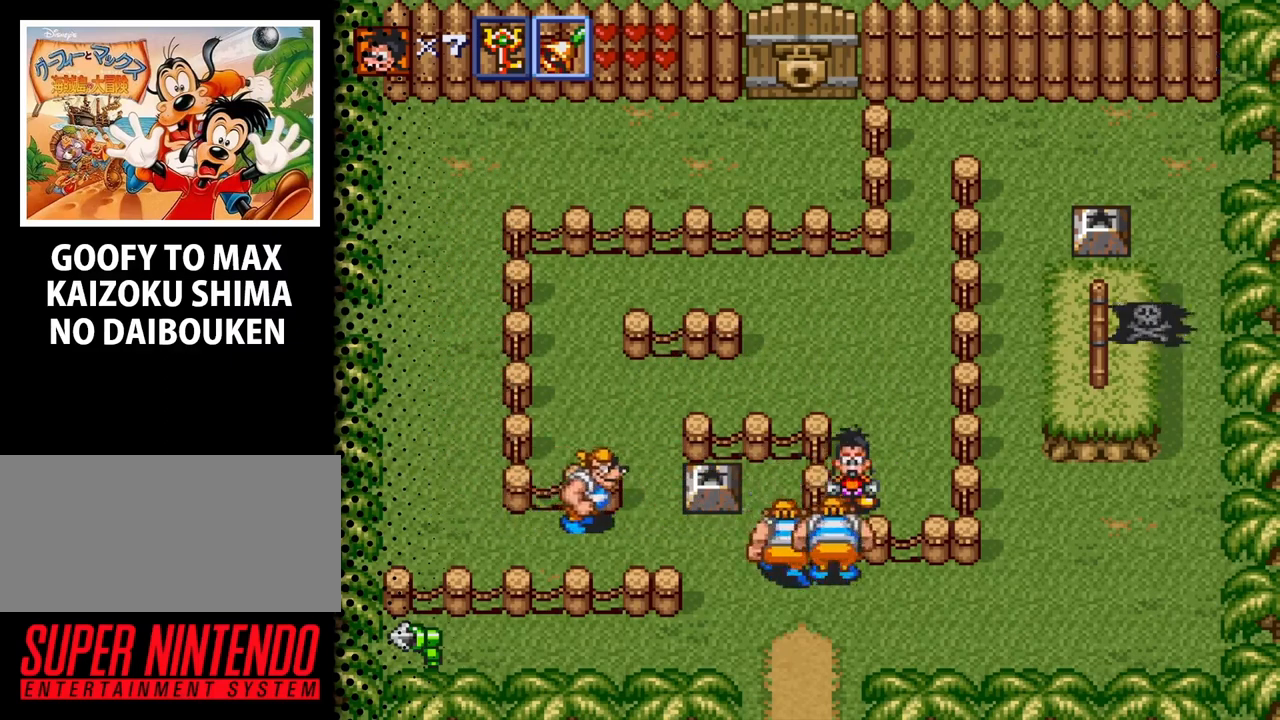
{"buttons": ["Y"], "events": [[233, "Y", "up"], [500, "Y", "down"]]}
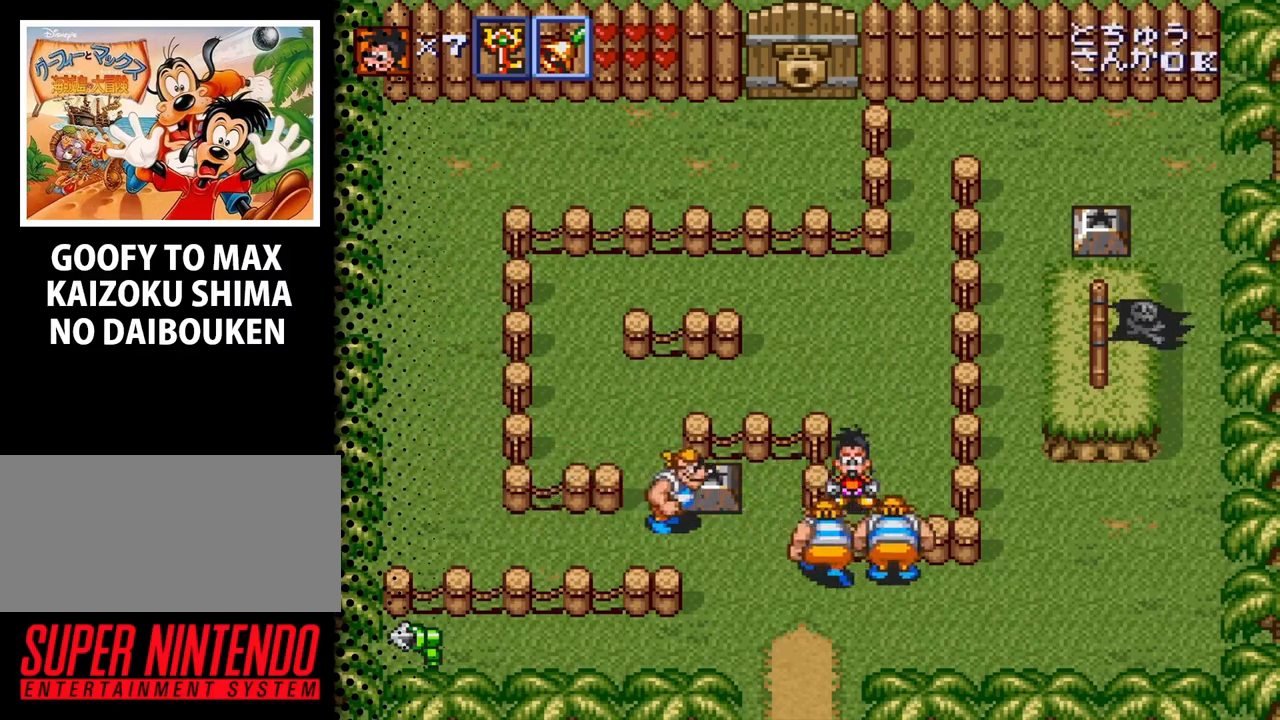
{"buttons": ["Y"], "events": []}
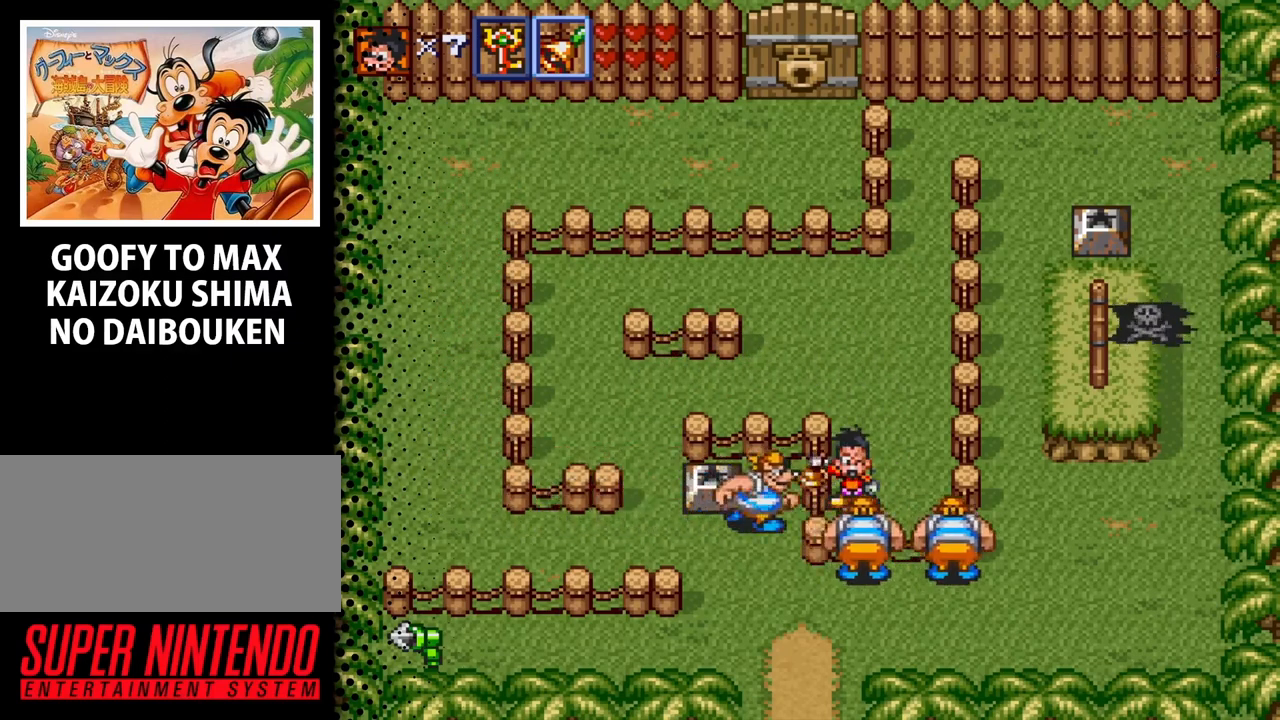
{"buttons": ["DPAD_UP", "DPAD_LEFT"], "events": [[200, "Y", "up"], [333, "DPAD_UP", "down"], [400, "DPAD_LEFT", "down"]]}
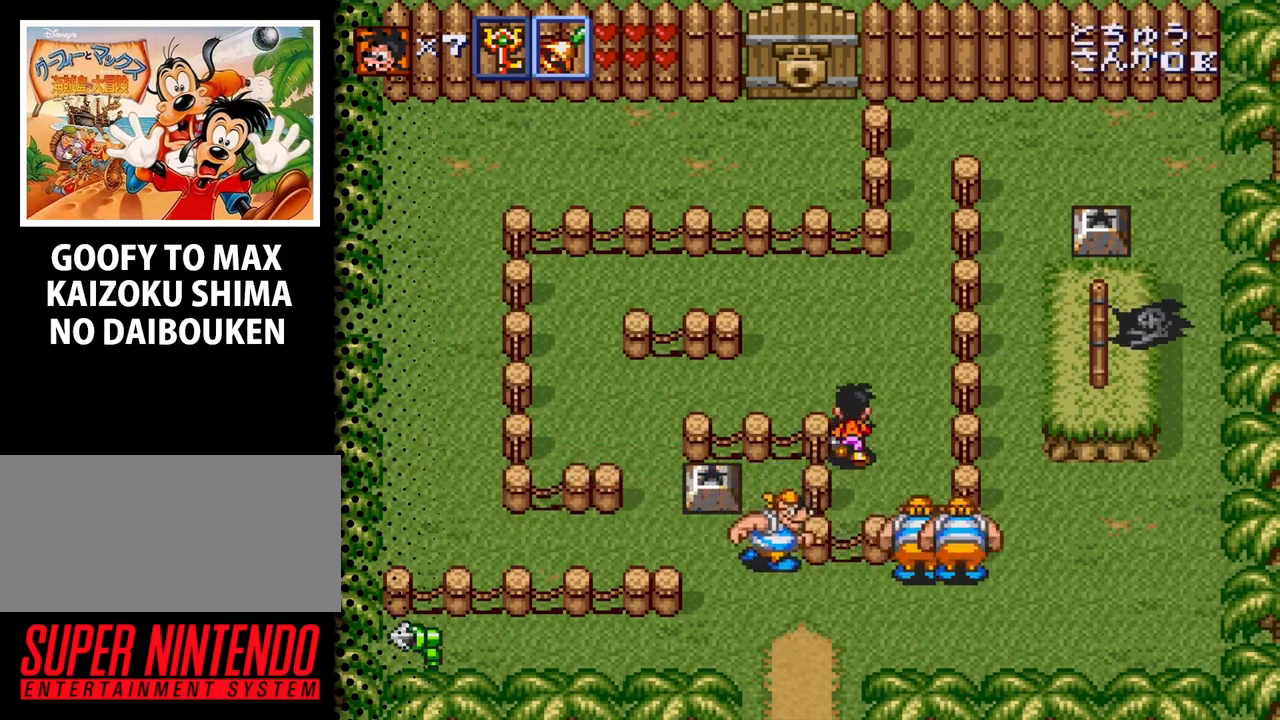
{"buttons": ["DPAD_LEFT"], "events": [[367, "DPAD_UP", "up"]]}
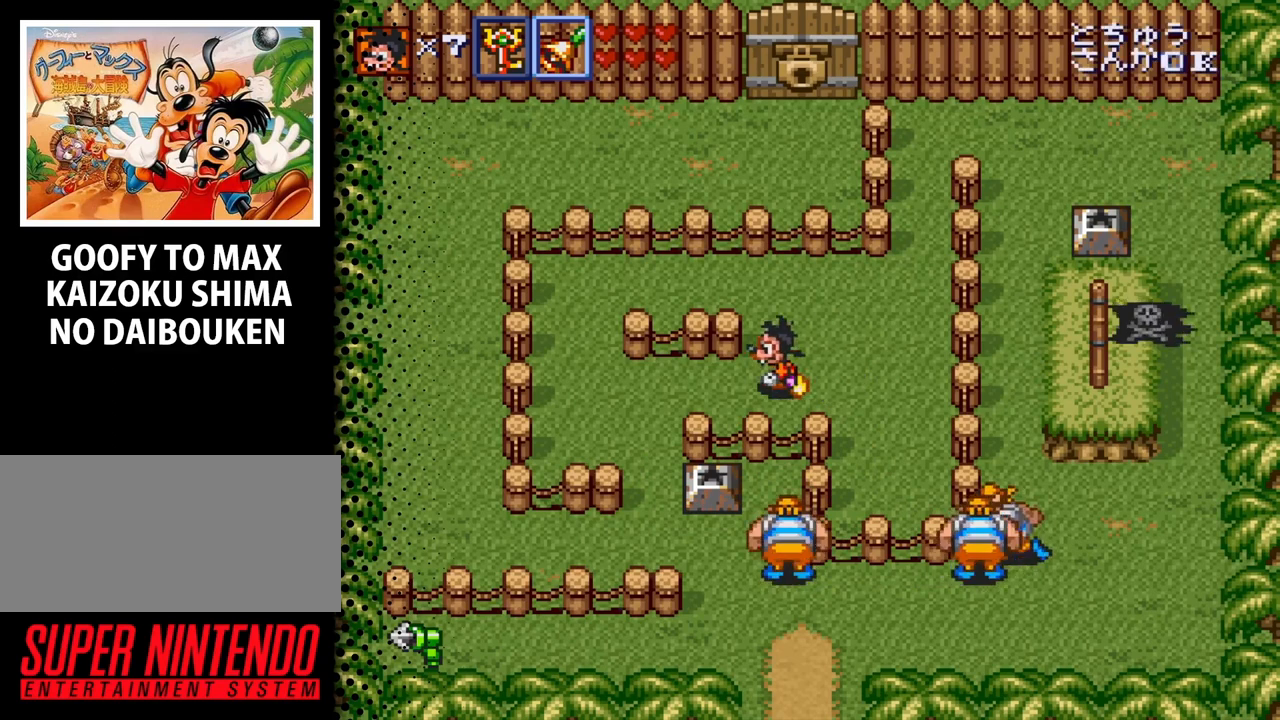
{"buttons": ["DPAD_DOWN"], "events": [[300, "DPAD_DOWN", "down"], [467, "DPAD_LEFT", "up"]]}
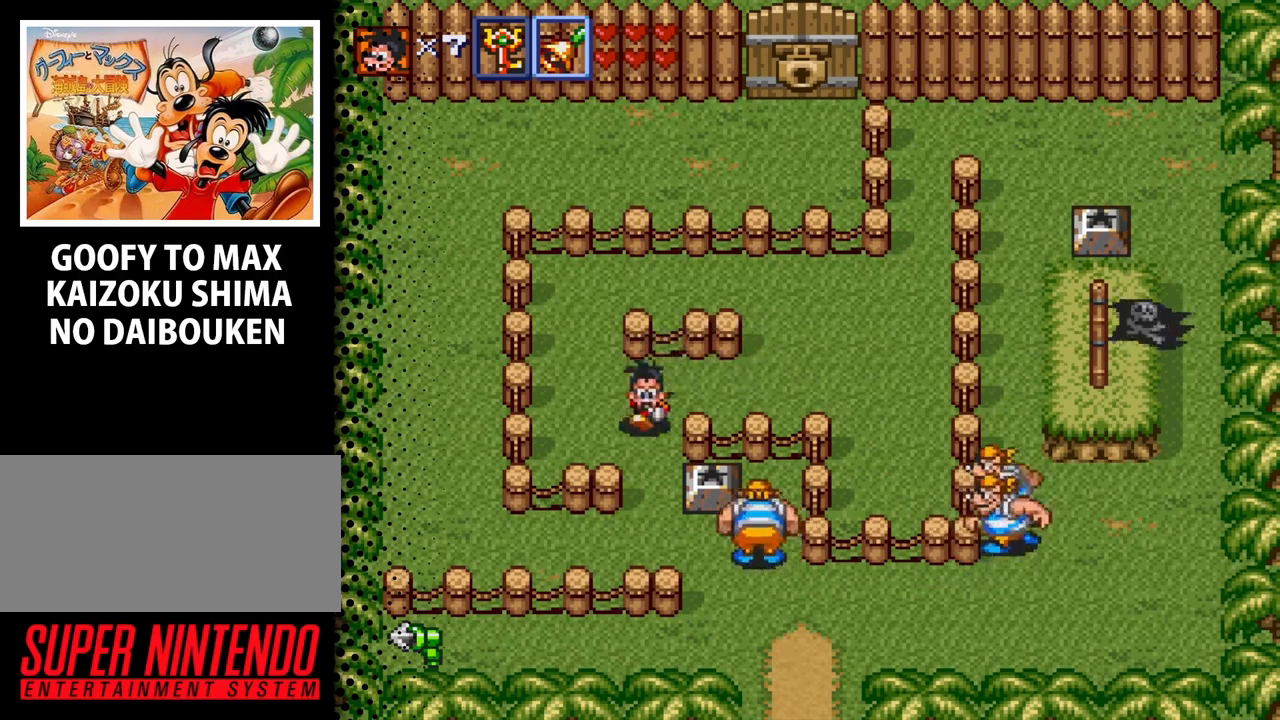
{"buttons": [], "events": [[133, "DPAD_RIGHT", "down"], [200, "DPAD_DOWN", "up"], [333, "DPAD_RIGHT", "up"]]}
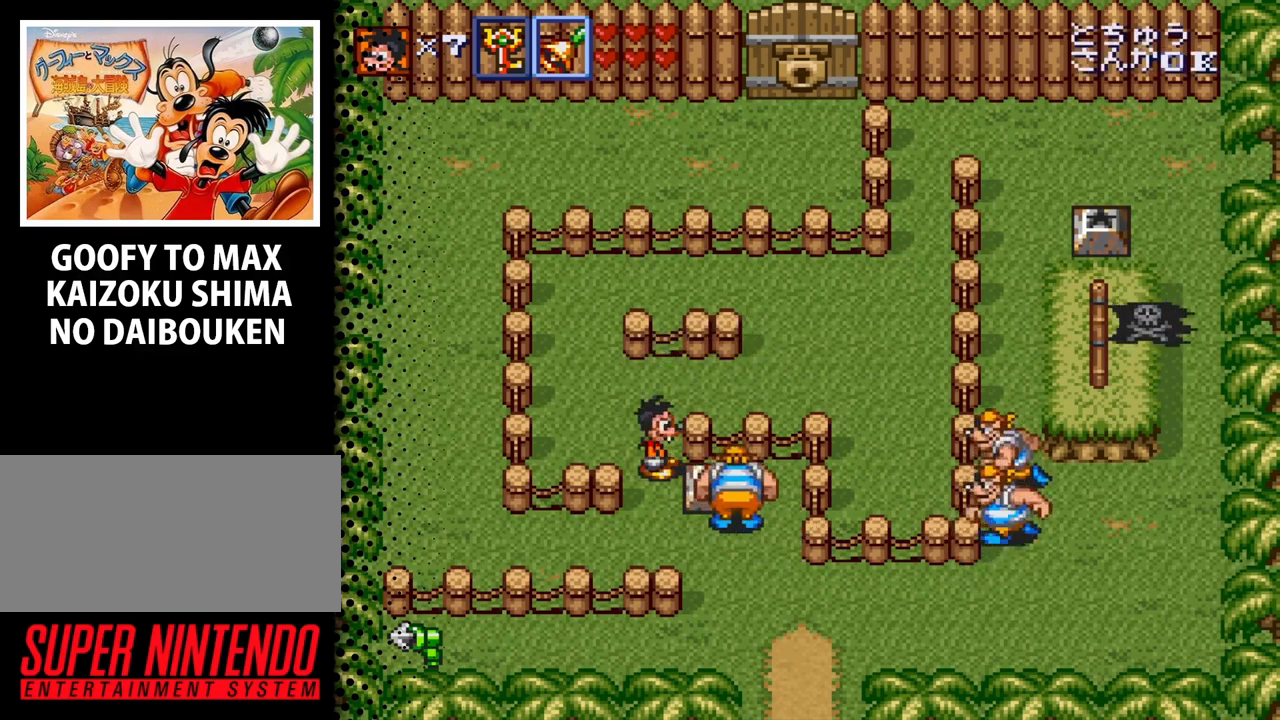
{"buttons": [], "events": [[33, "DPAD_UP", "down"], [167, "DPAD_UP", "up"], [300, "DPAD_DOWN", "down"], [500, "DPAD_DOWN", "up"]]}
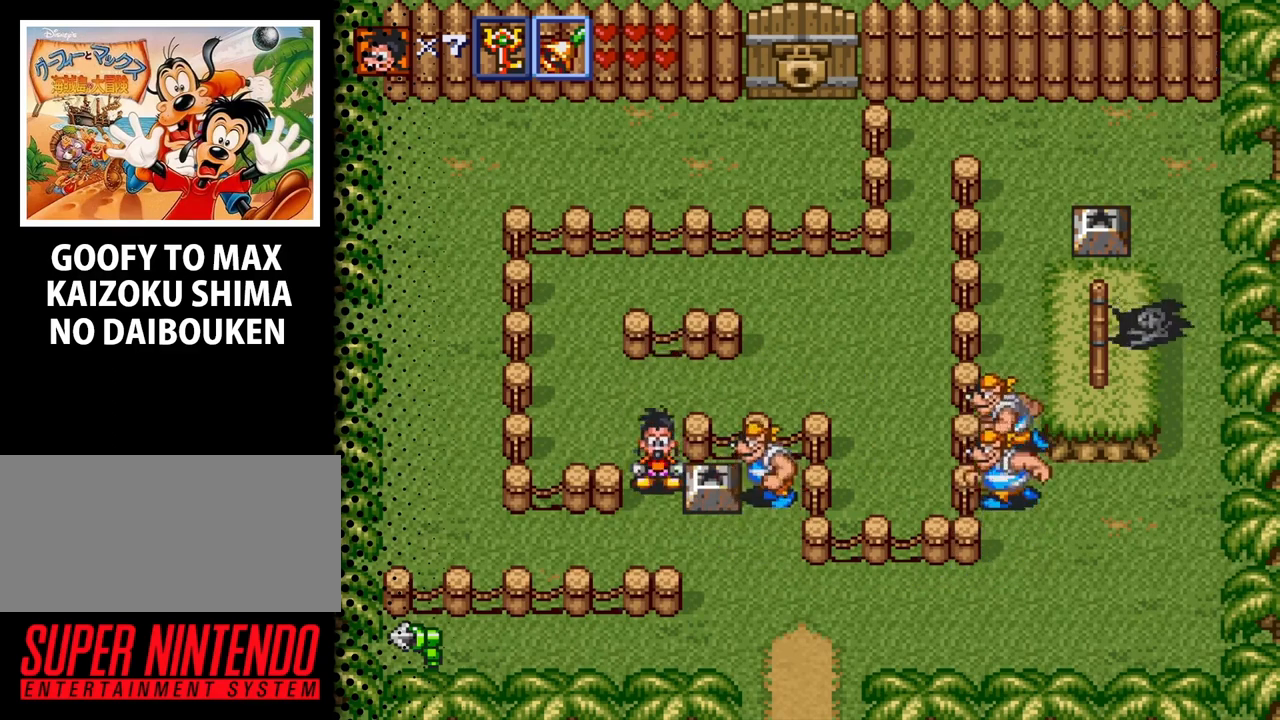
{"buttons": [], "events": [[67, "DPAD_RIGHT", "down"], [100, "B", "down"], [300, "B", "up"], [333, "DPAD_RIGHT", "up"]]}
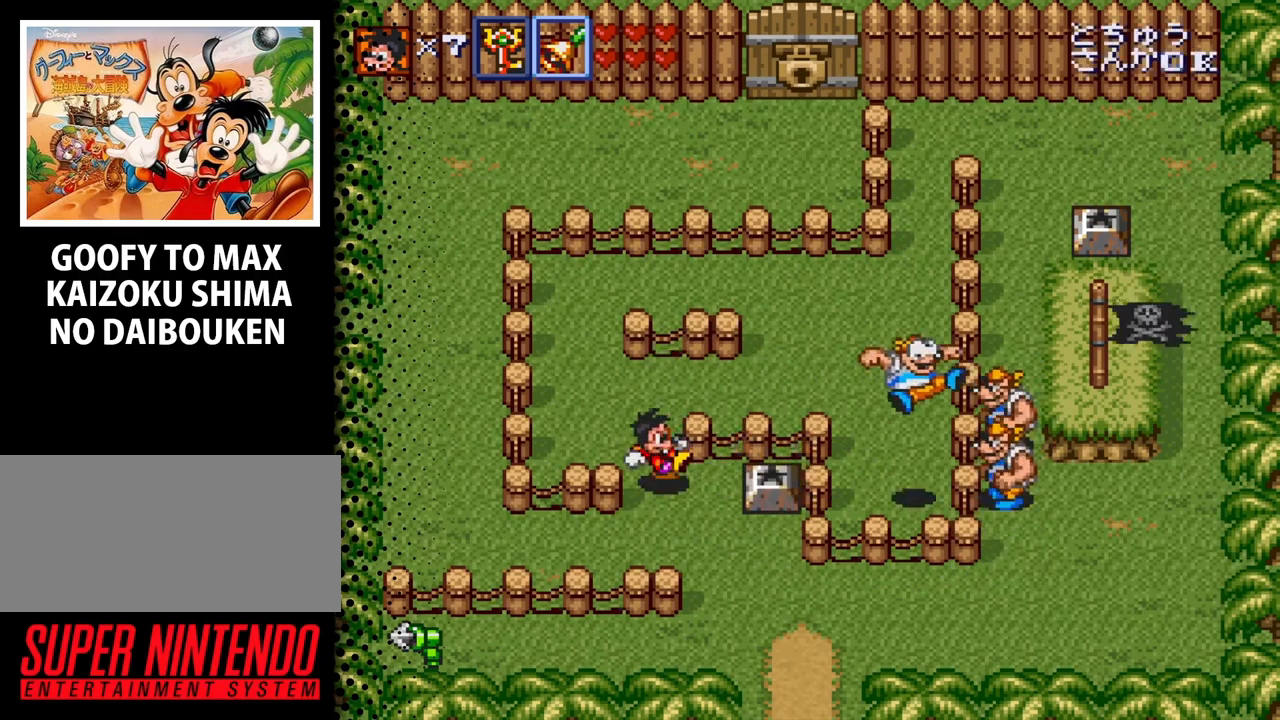
{"buttons": ["DPAD_UP"], "events": [[467, "DPAD_UP", "down"]]}
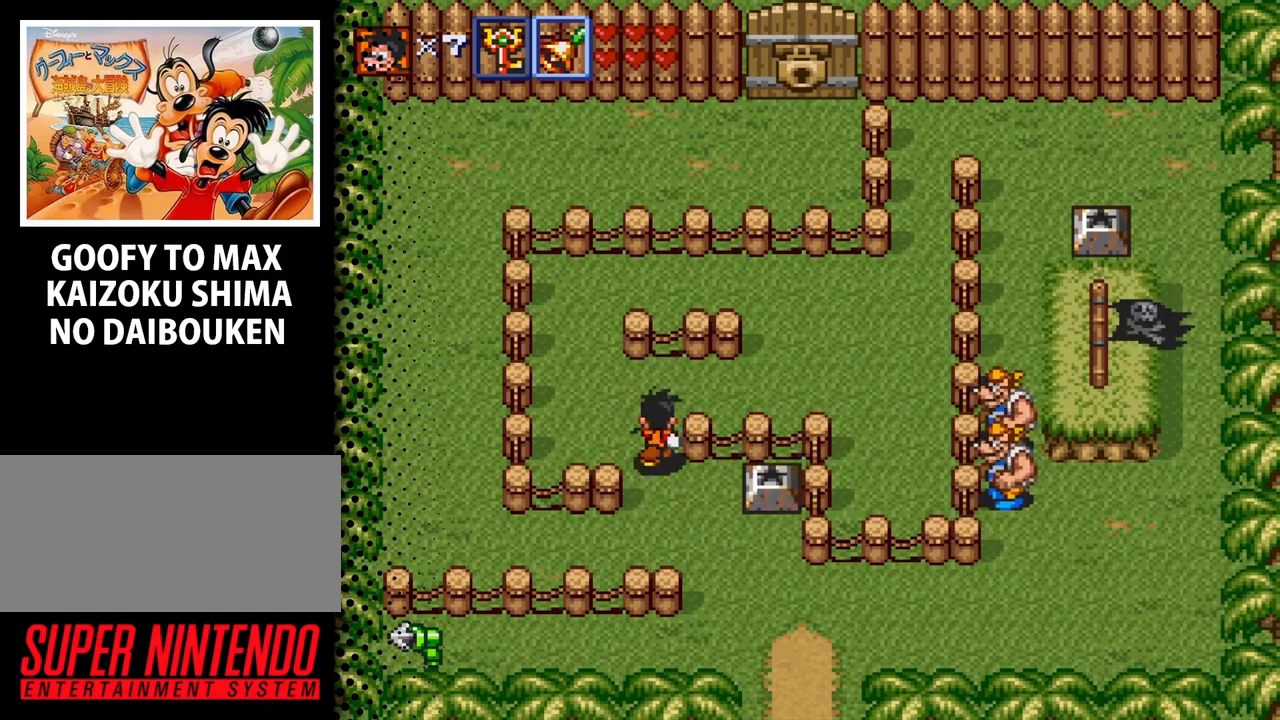
{"buttons": ["DPAD_RIGHT"], "events": [[233, "DPAD_RIGHT", "down"], [333, "DPAD_UP", "up"]]}